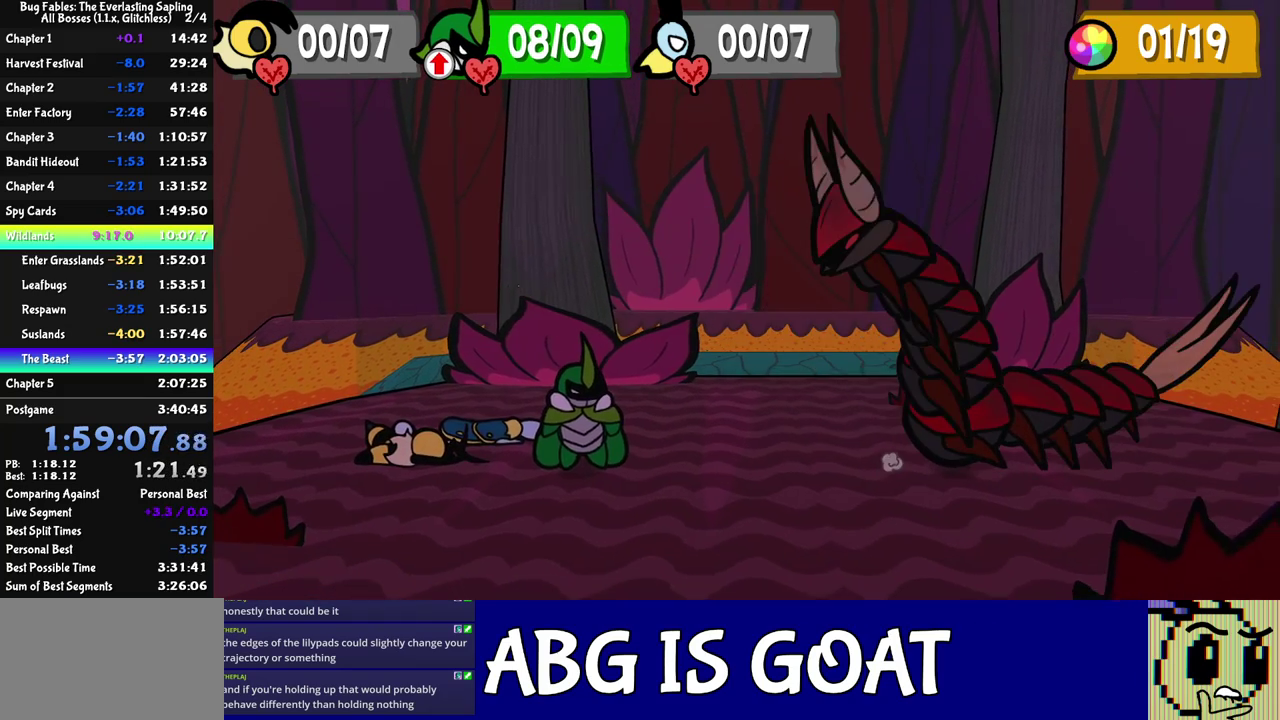
Gameplay with a controller (Nintendo layout); each line is a JSON object with the inputs held at the frame after it. "events" lists button and stick changes between this image and that frame as [ms after this image, input, new state], when the widget could be followed in between. Not read: L3 R3.
{"buttons": ["C_DOWN"], "left_stick": "center", "events": [[400, "DPAD_RIGHT", "down"], [467, "C_DOWN", "down"], [483, "DPAD_RIGHT", "up"]]}
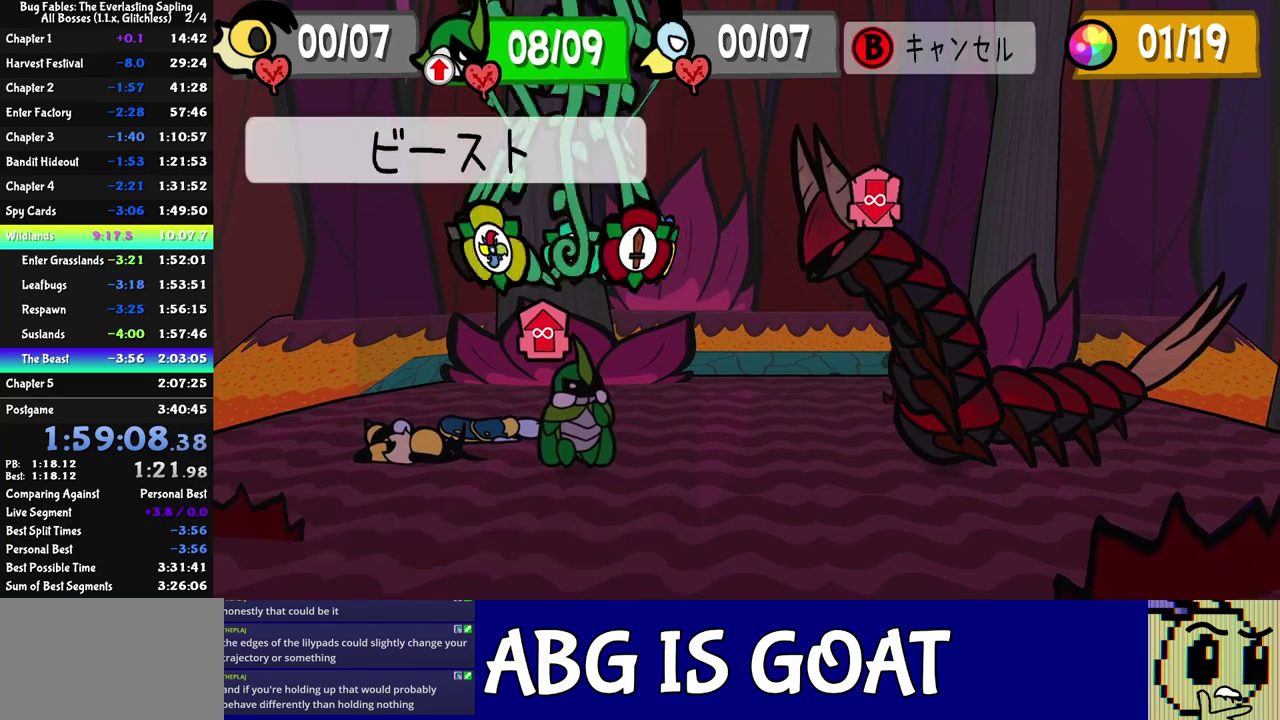
{"buttons": [], "left_stick": "center", "events": [[17, "C_DOWN", "up"], [167, "C_DOWN", "down"], [217, "C_DOWN", "up"]]}
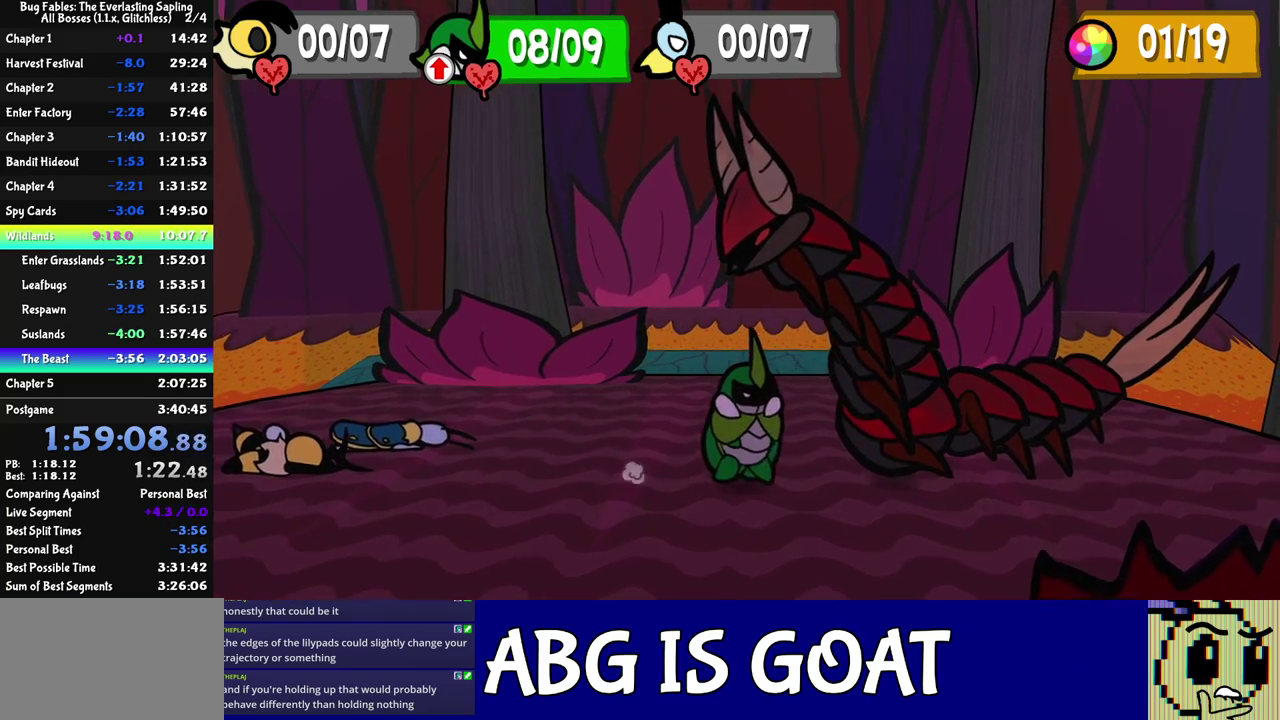
{"buttons": [], "left_stick": "center", "events": []}
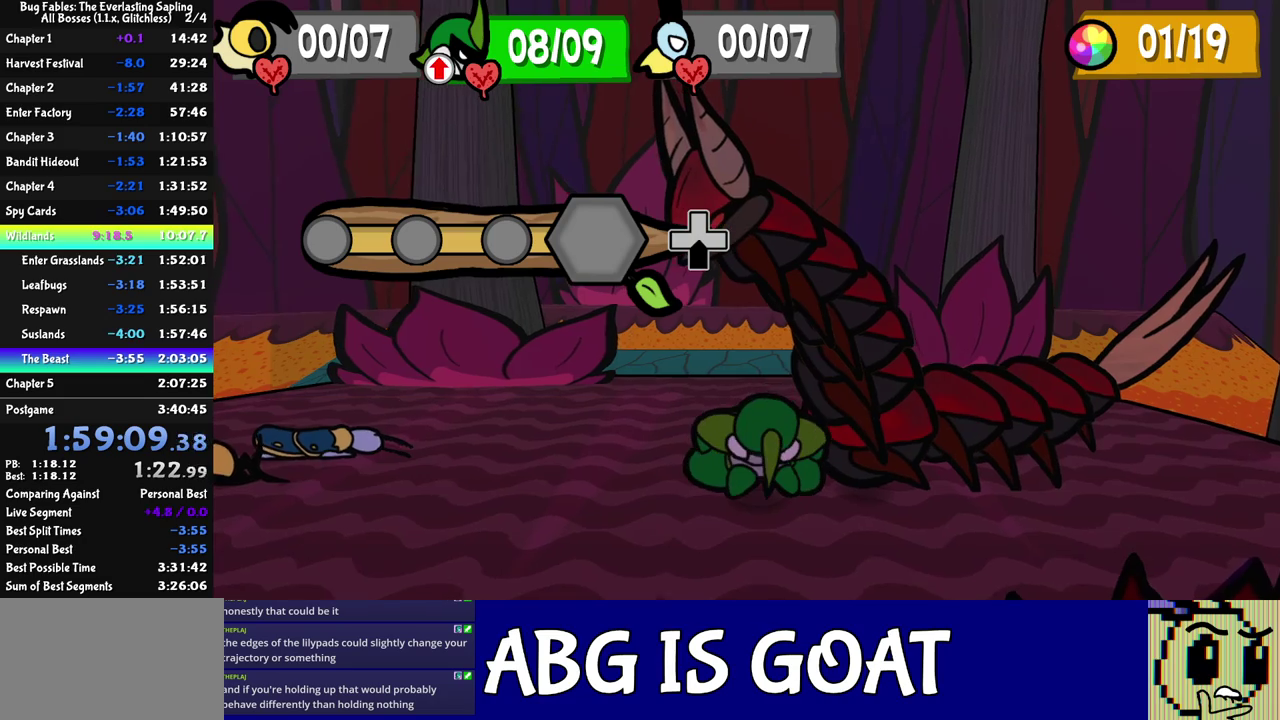
{"buttons": [], "left_stick": "center", "events": []}
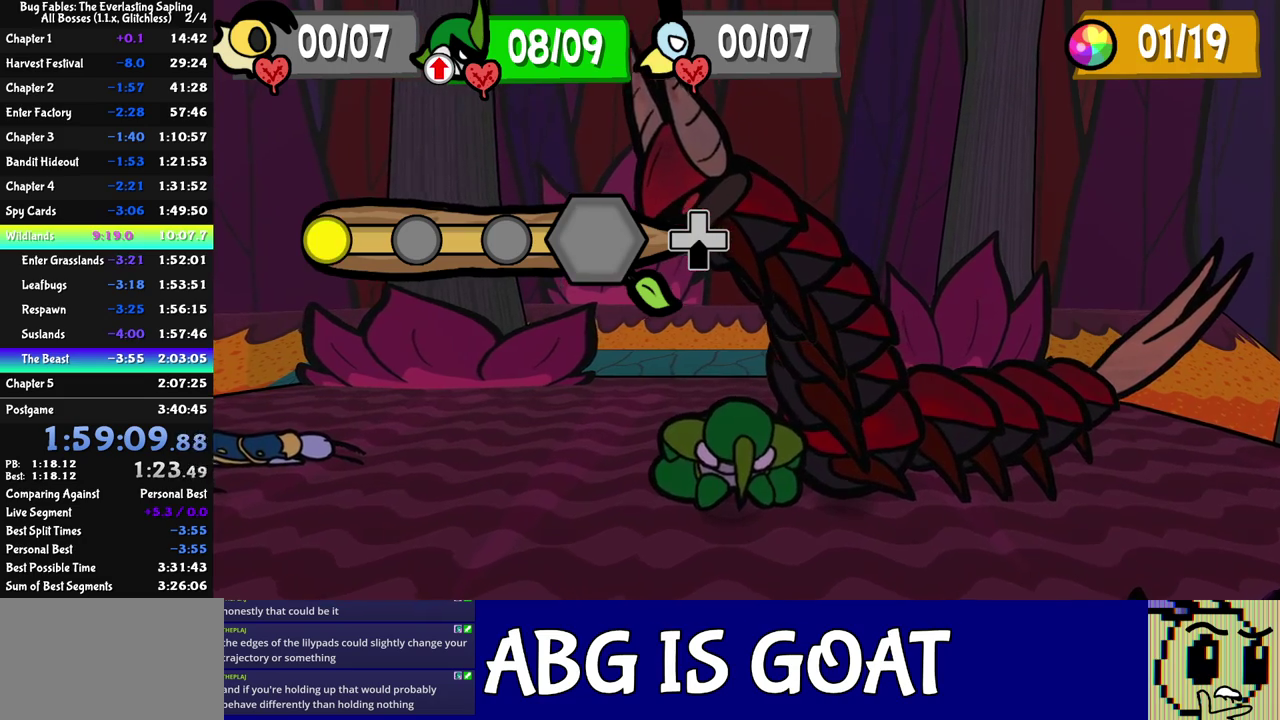
{"buttons": ["C_RIGHT"], "left_stick": "center", "events": [[183, "C_RIGHT", "down"]]}
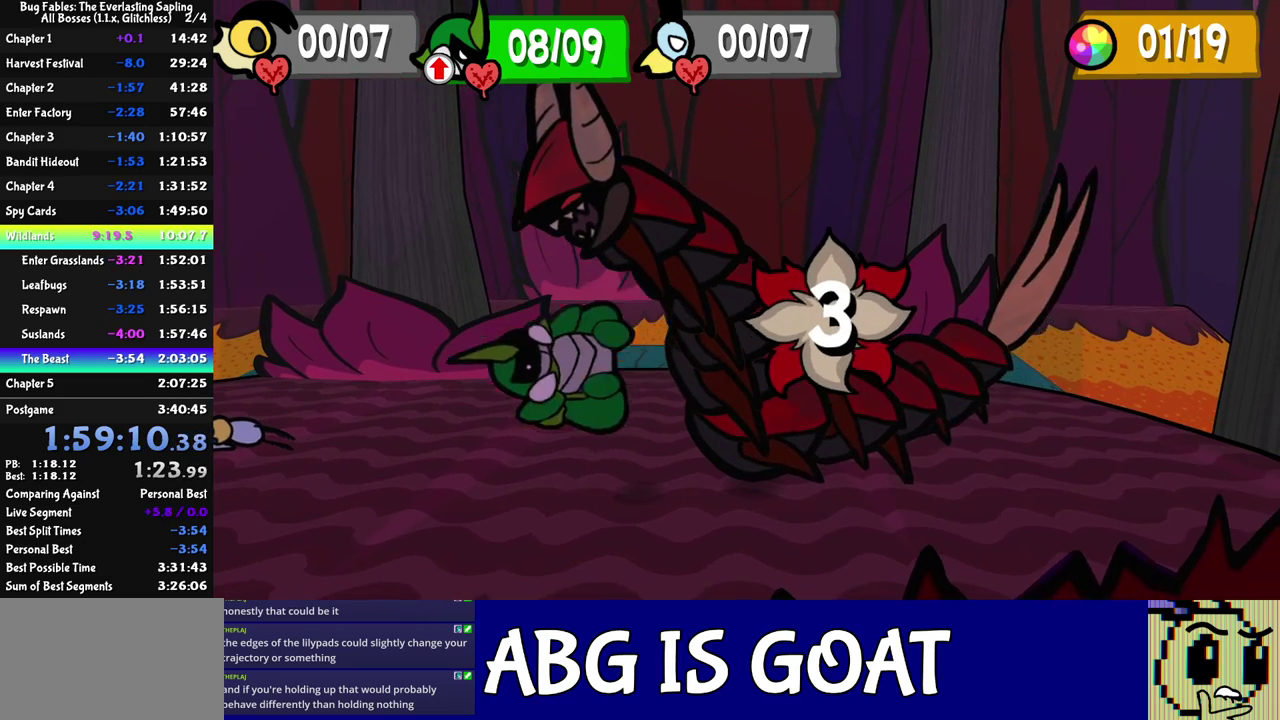
{"buttons": ["C_RIGHT"], "left_stick": "center", "events": []}
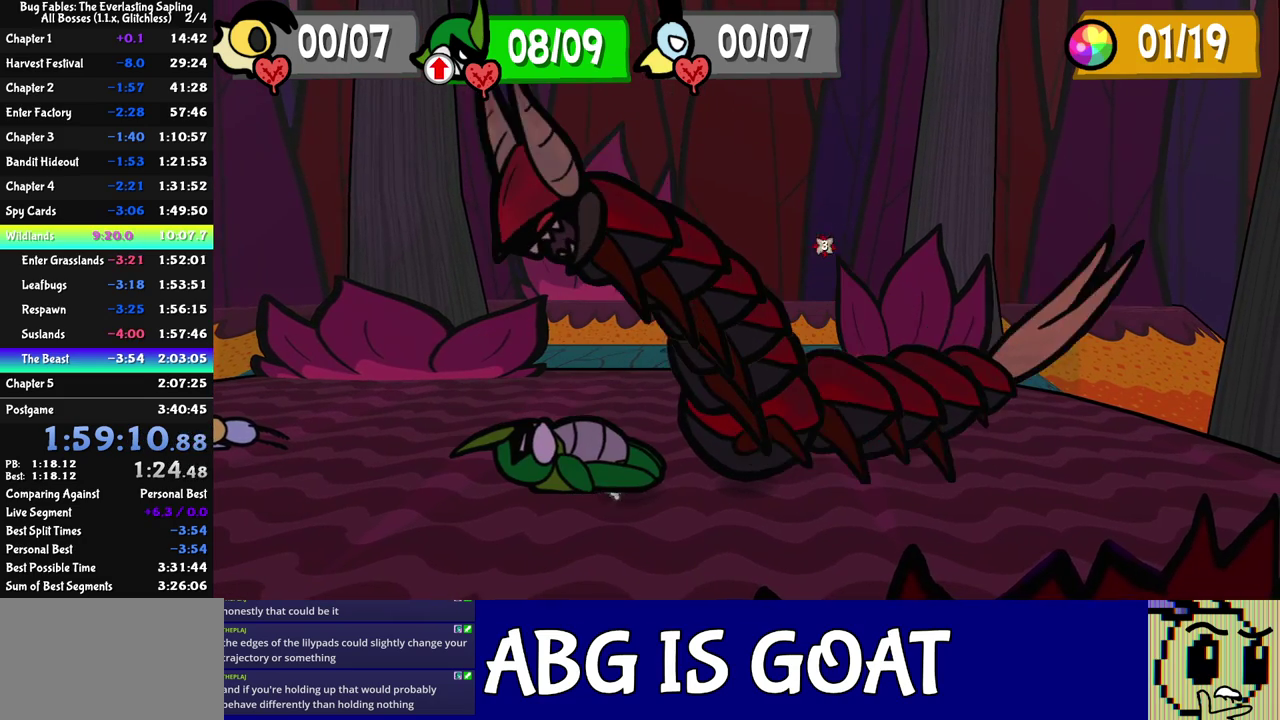
{"buttons": ["C_RIGHT"], "left_stick": "center", "events": []}
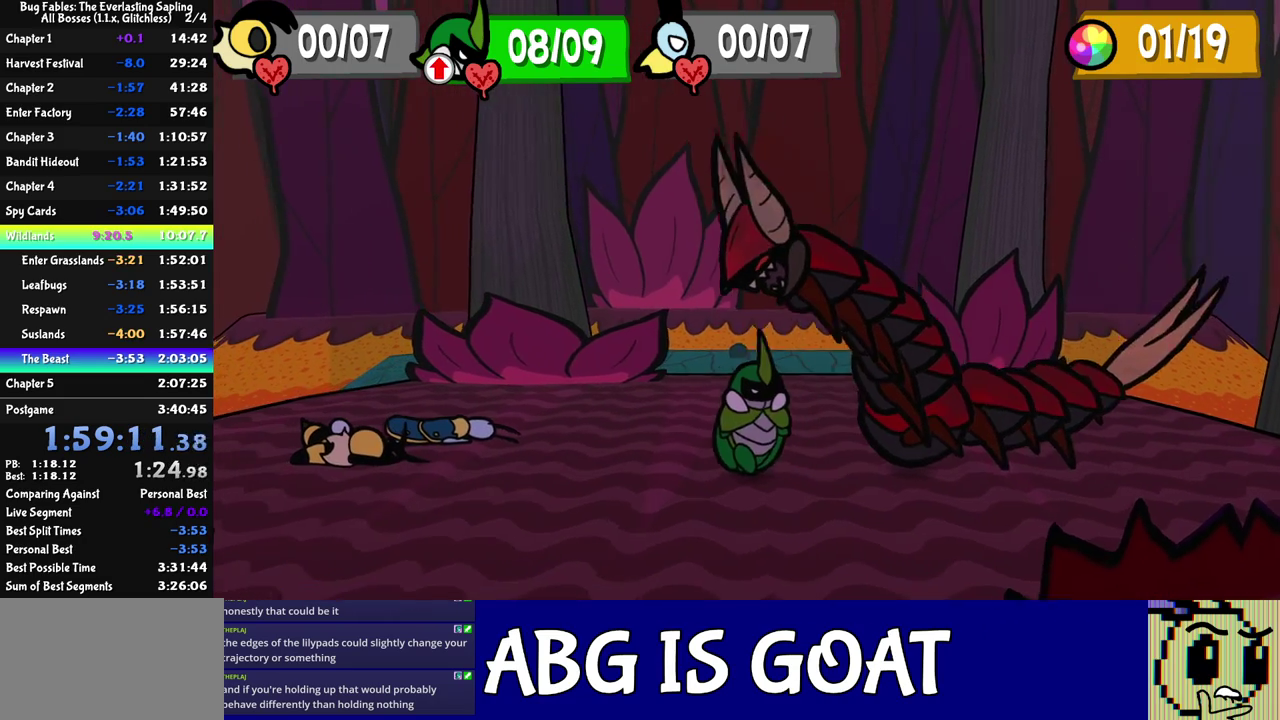
{"buttons": ["C_RIGHT"], "left_stick": "center", "events": []}
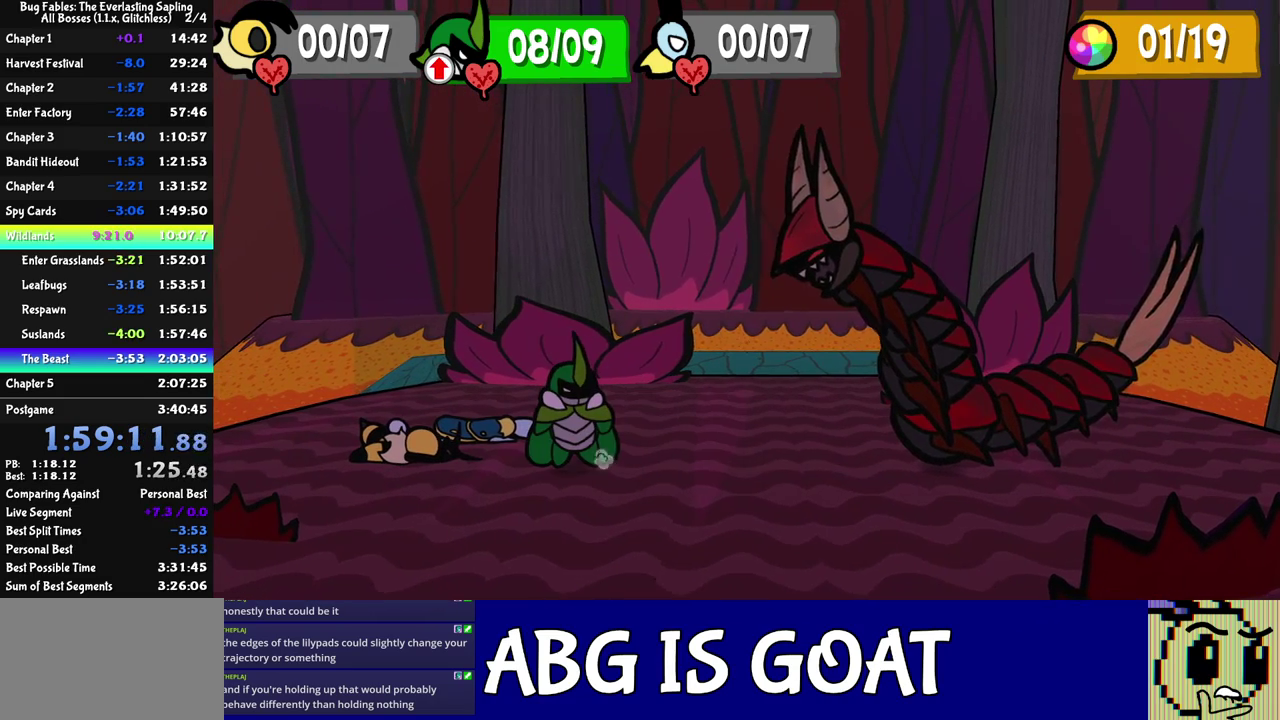
{"buttons": ["C_RIGHT"], "left_stick": "center", "events": []}
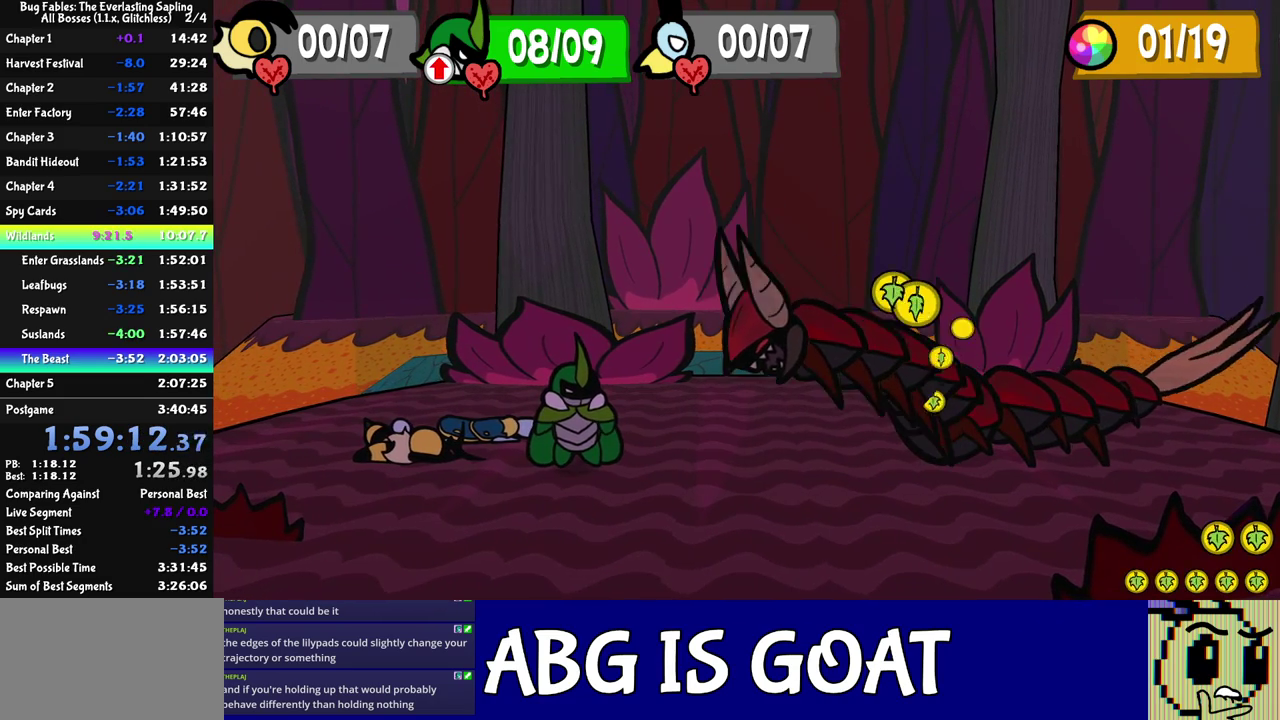
{"buttons": ["C_RIGHT"], "left_stick": "center", "events": []}
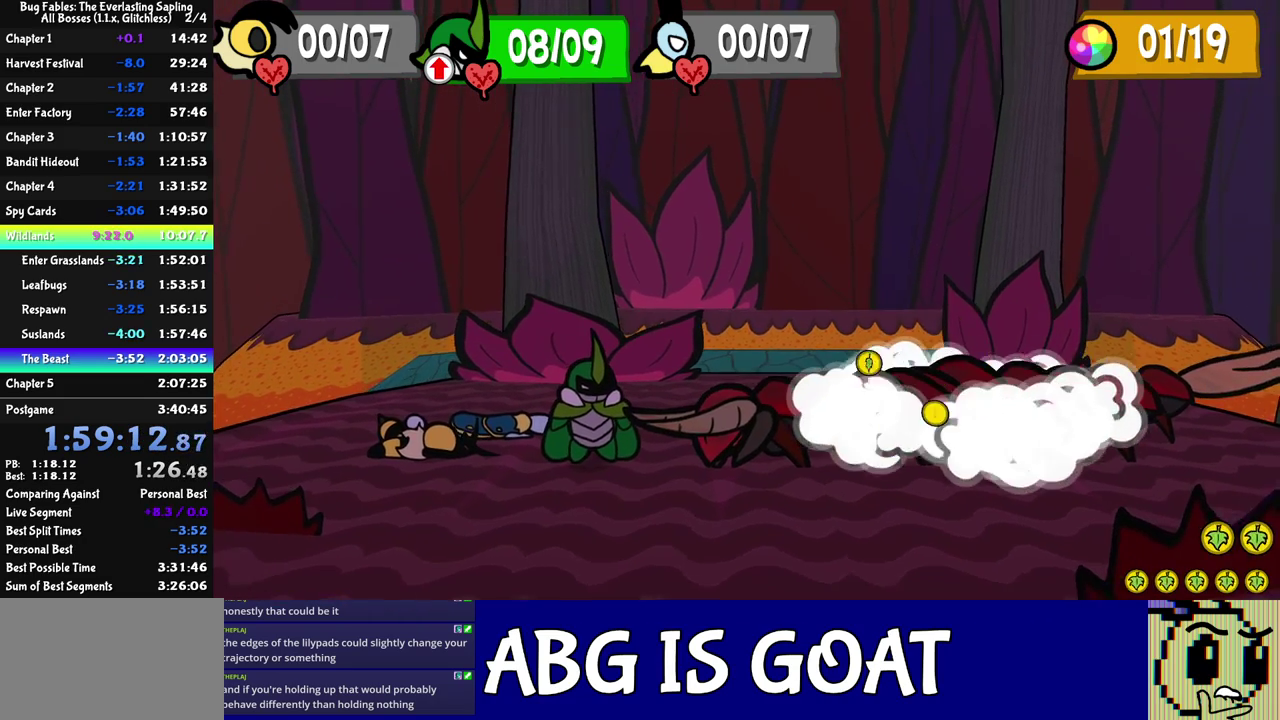
{"buttons": ["A"], "left_stick": "center", "events": [[167, "C_RIGHT", "up"], [217, "A", "down"], [217, "C_DOWN", "down"], [267, "A", "up"], [267, "C_DOWN", "up"], [417, "C_DOWN", "down"], [450, "A", "down"], [467, "C_DOWN", "up"]]}
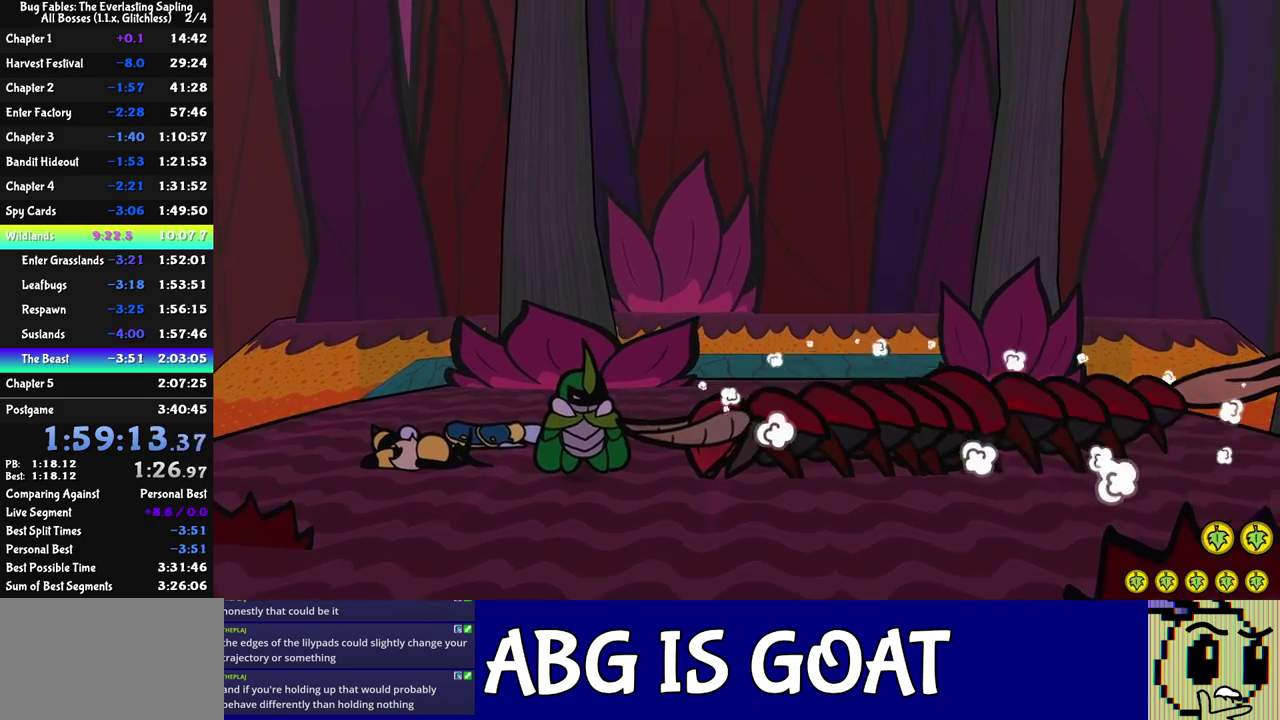
{"buttons": ["A", "C_DOWN"], "left_stick": "center", "events": [[33, "C_DOWN", "down"], [50, "A", "up"], [83, "C_DOWN", "up"], [133, "C_DOWN", "down"], [200, "C_DOWN", "up"], [233, "A", "down"], [250, "C_DOWN", "down"], [283, "A", "up"], [300, "C_DOWN", "up"], [333, "A", "down"], [367, "C_DOWN", "down"], [417, "A", "up"], [417, "C_DOWN", "up"], [467, "A", "down"], [467, "C_DOWN", "down"]]}
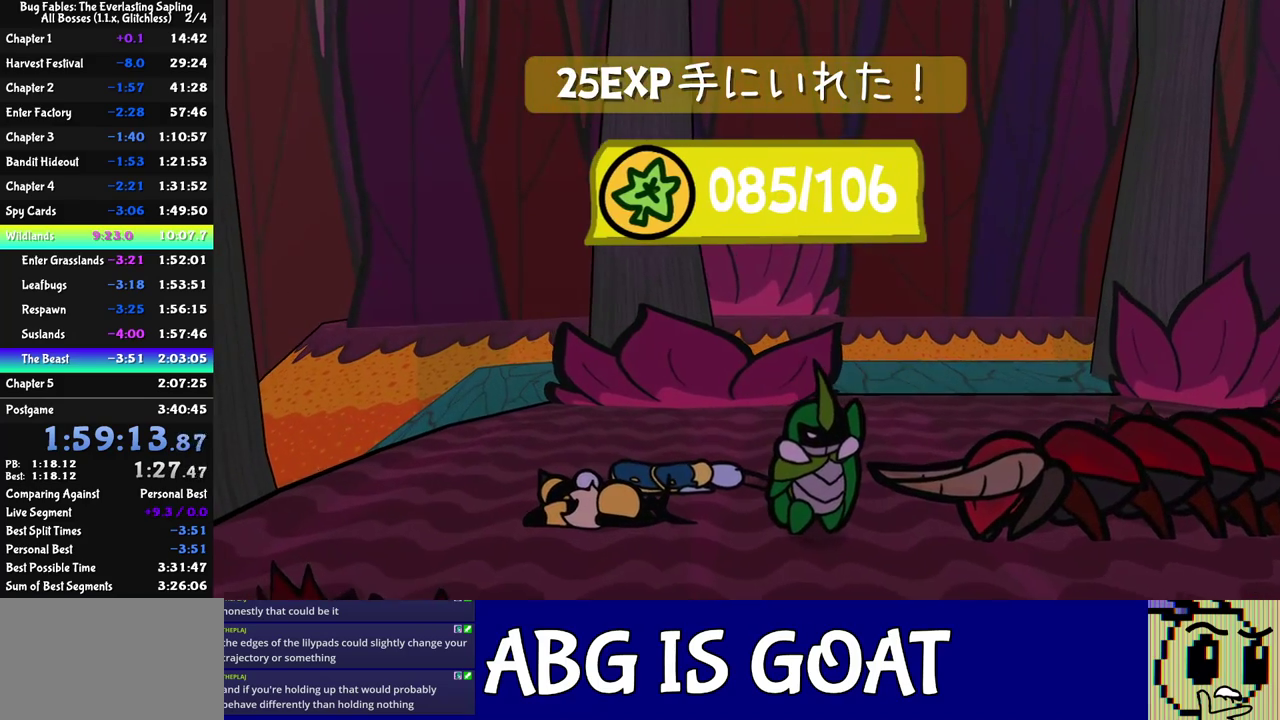
{"buttons": ["C_RIGHT"], "left_stick": "center", "events": [[17, "A", "up"], [67, "A", "down"], [117, "A", "up"], [200, "A", "down"], [250, "A", "up"], [250, "C_DOWN", "up"], [250, "C_RIGHT", "down"]]}
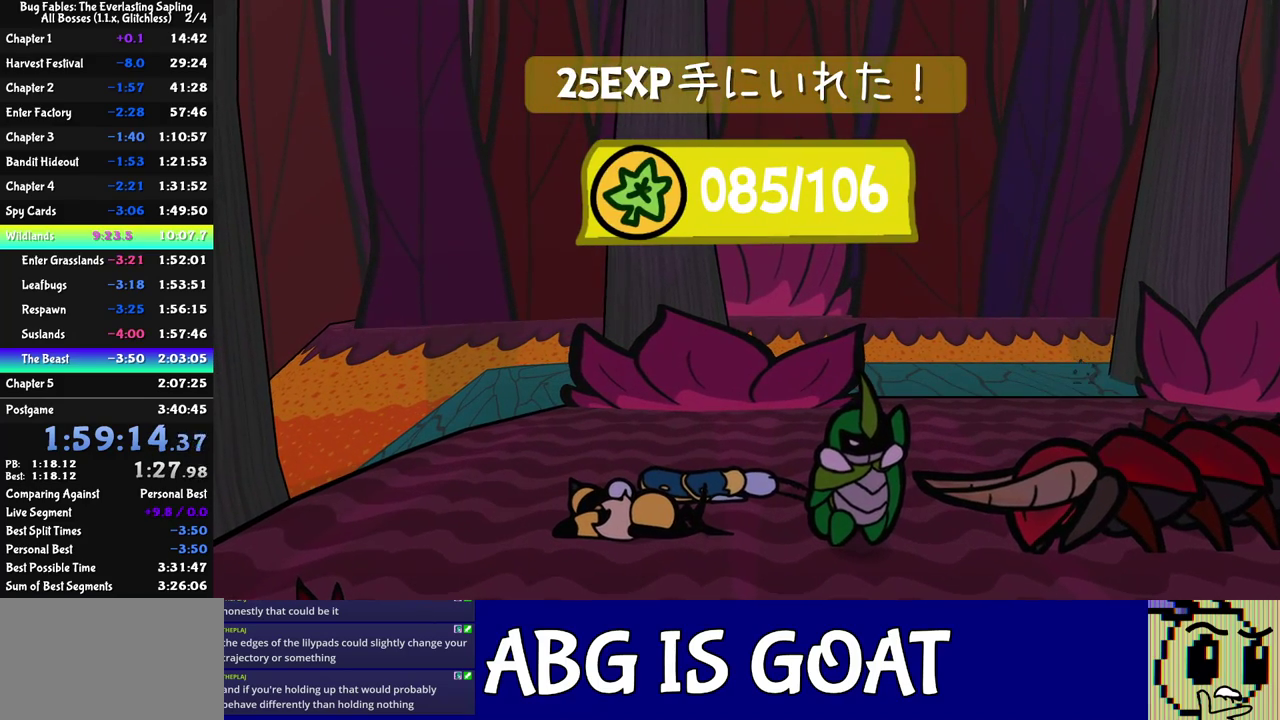
{"buttons": ["C_RIGHT"], "left_stick": "center", "events": []}
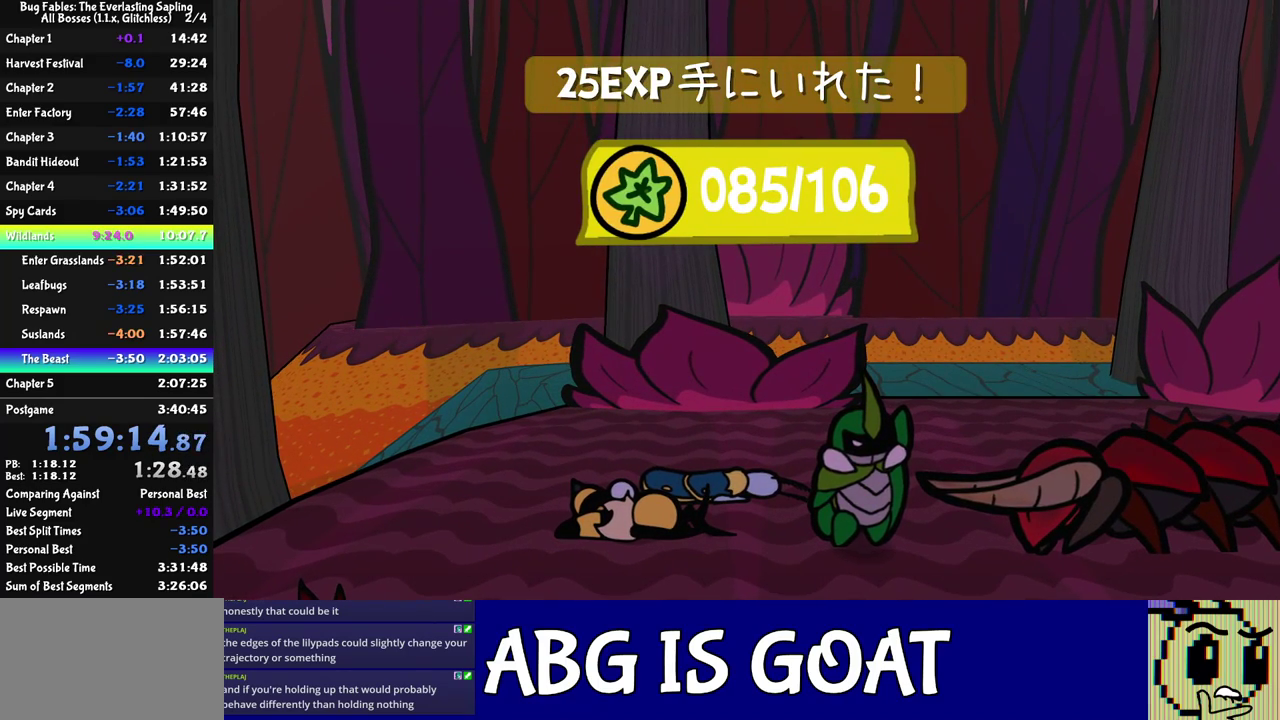
{"buttons": ["C_RIGHT"], "left_stick": "center", "events": []}
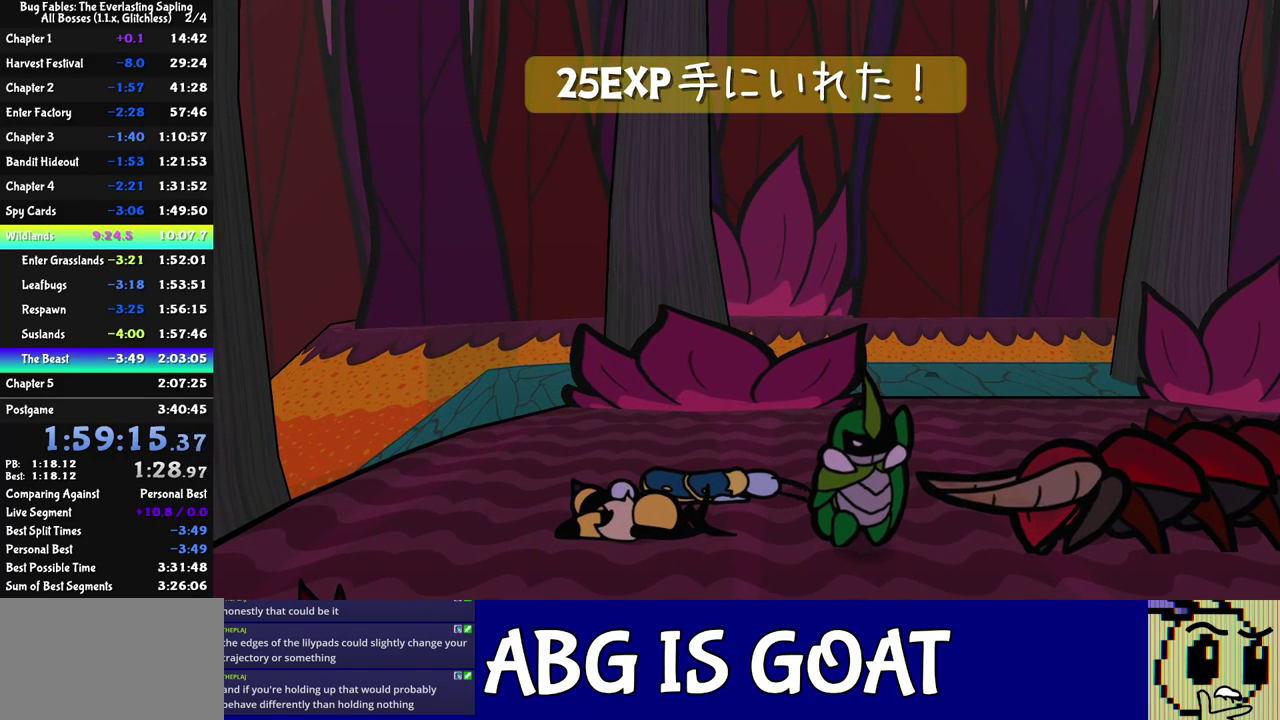
{"buttons": ["C_RIGHT"], "left_stick": "center", "events": []}
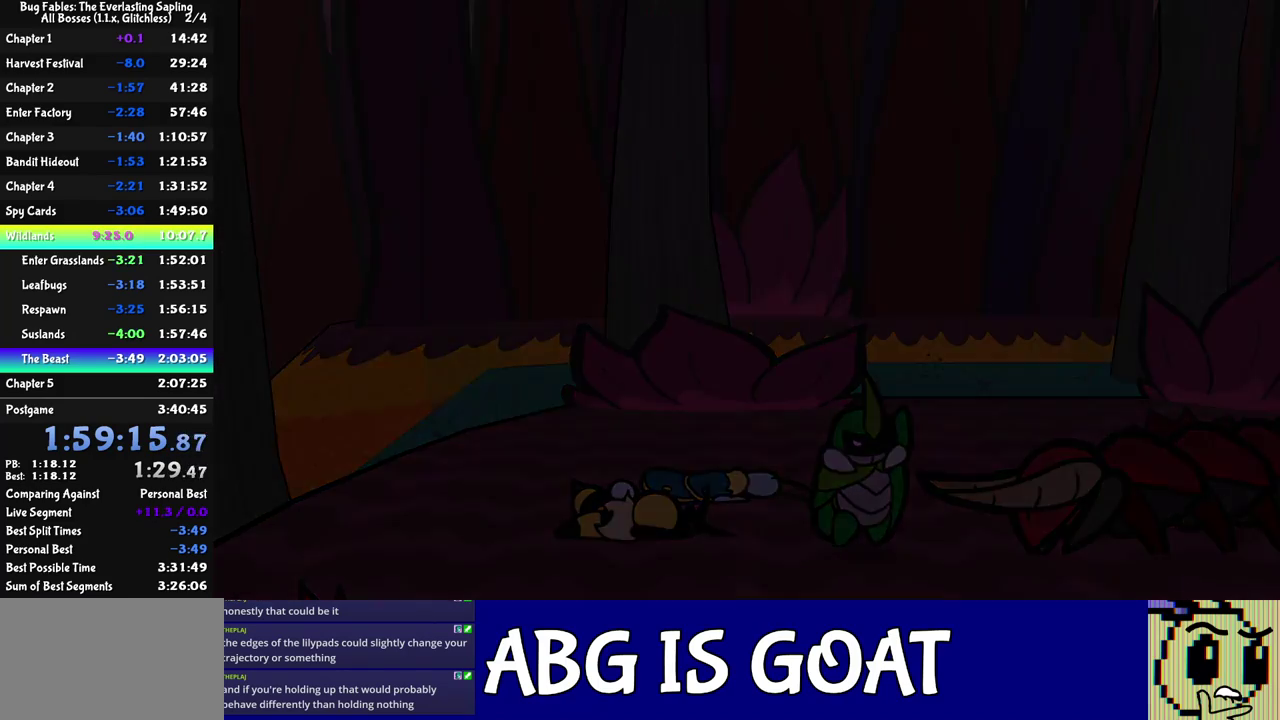
{"buttons": ["C_RIGHT"], "left_stick": "center", "events": []}
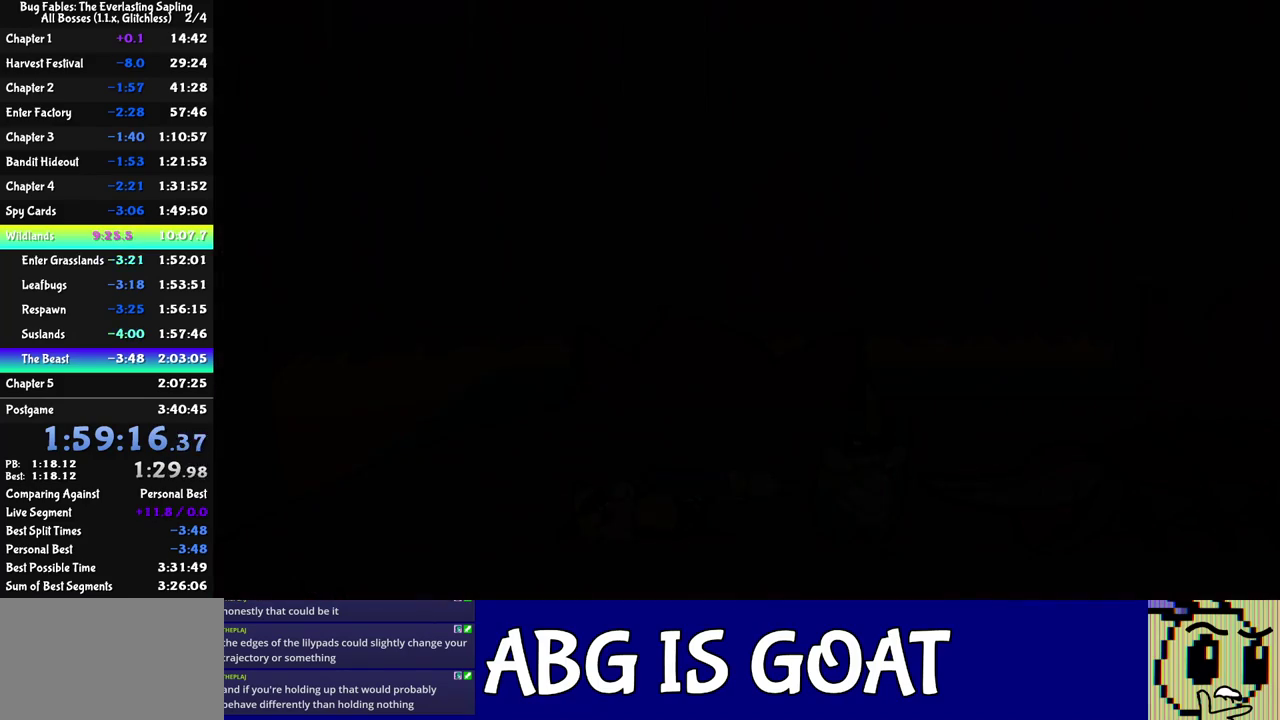
{"buttons": ["C_RIGHT"], "left_stick": "center", "events": []}
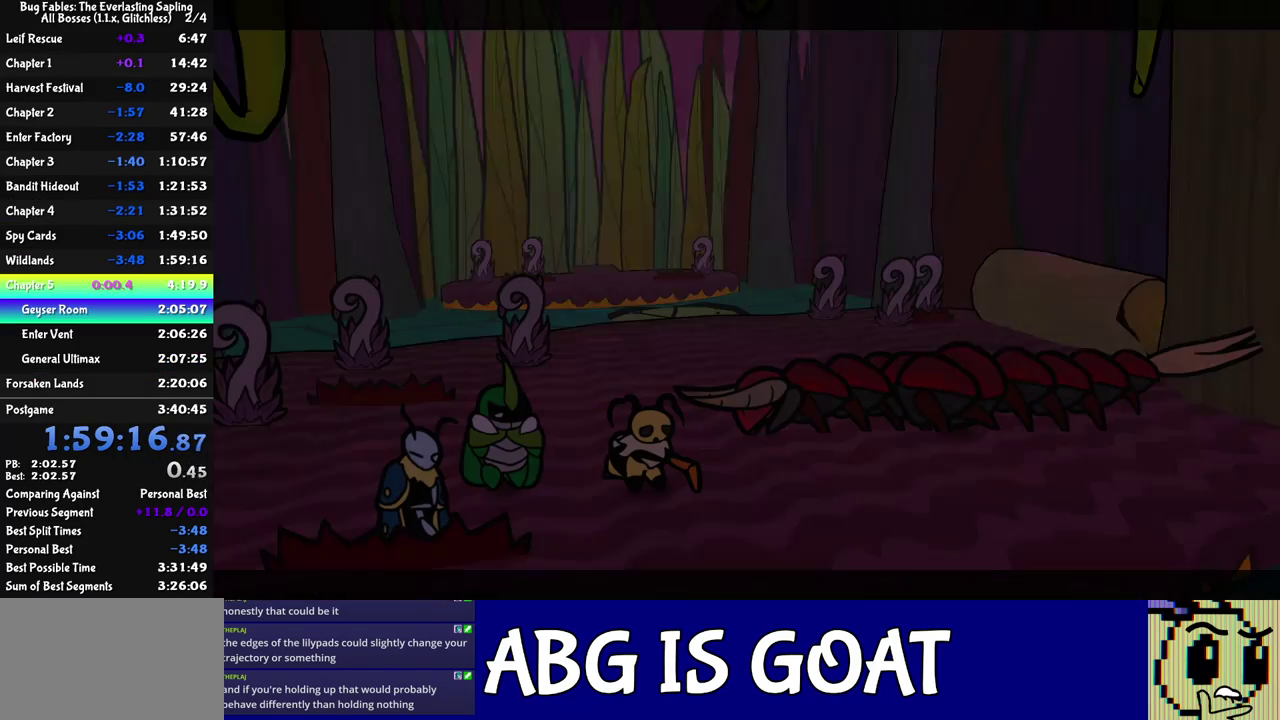
{"buttons": ["C_RIGHT"], "left_stick": "center", "events": []}
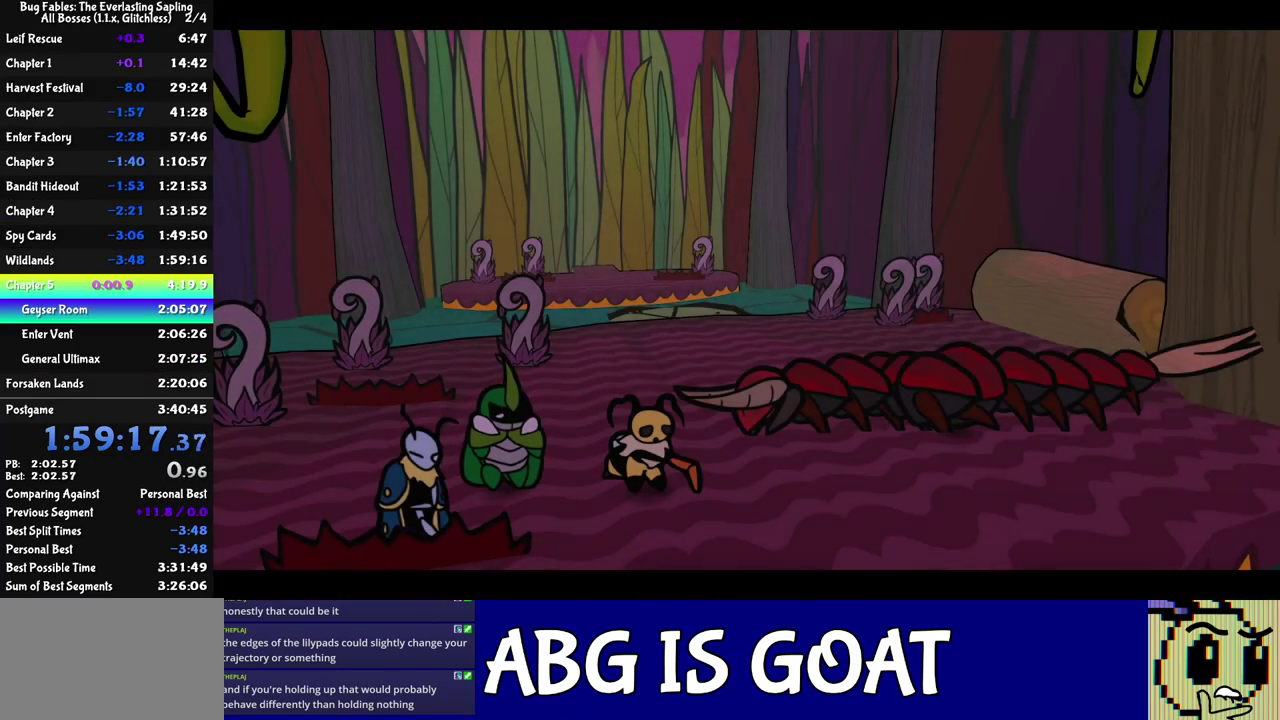
{"buttons": ["C_RIGHT"], "left_stick": "center", "events": []}
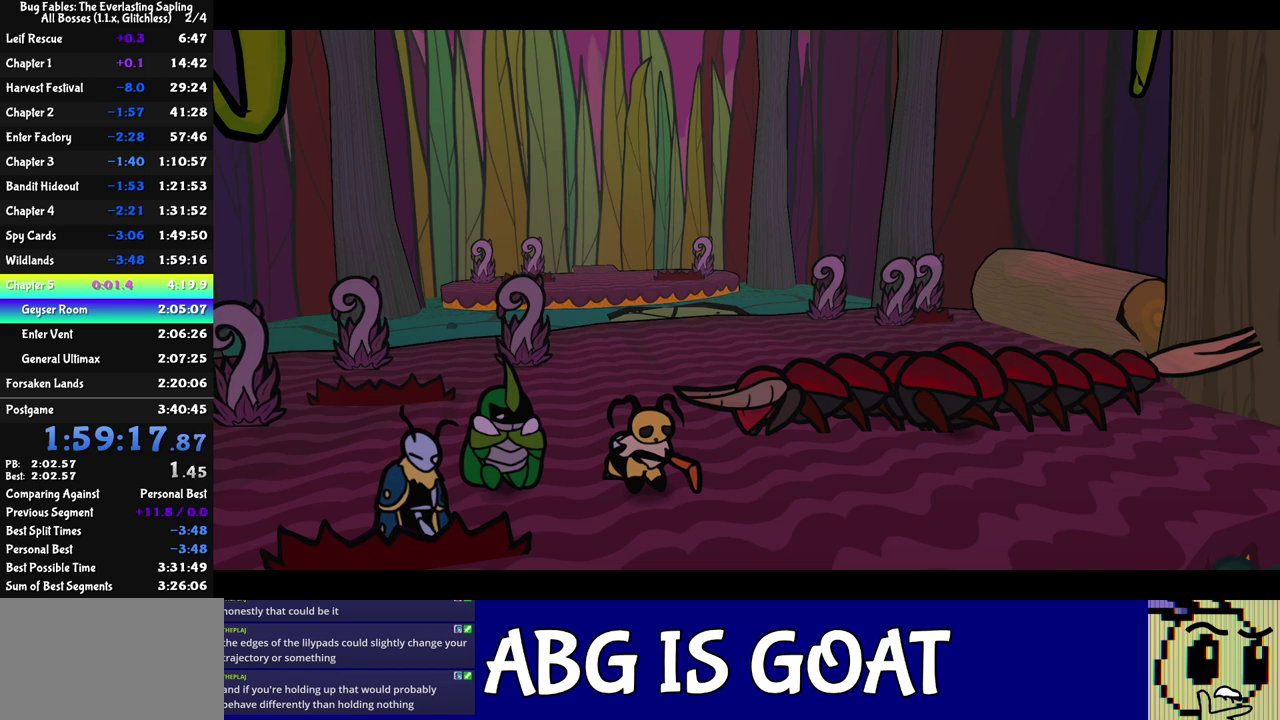
{"buttons": ["C_RIGHT"], "left_stick": "center", "events": []}
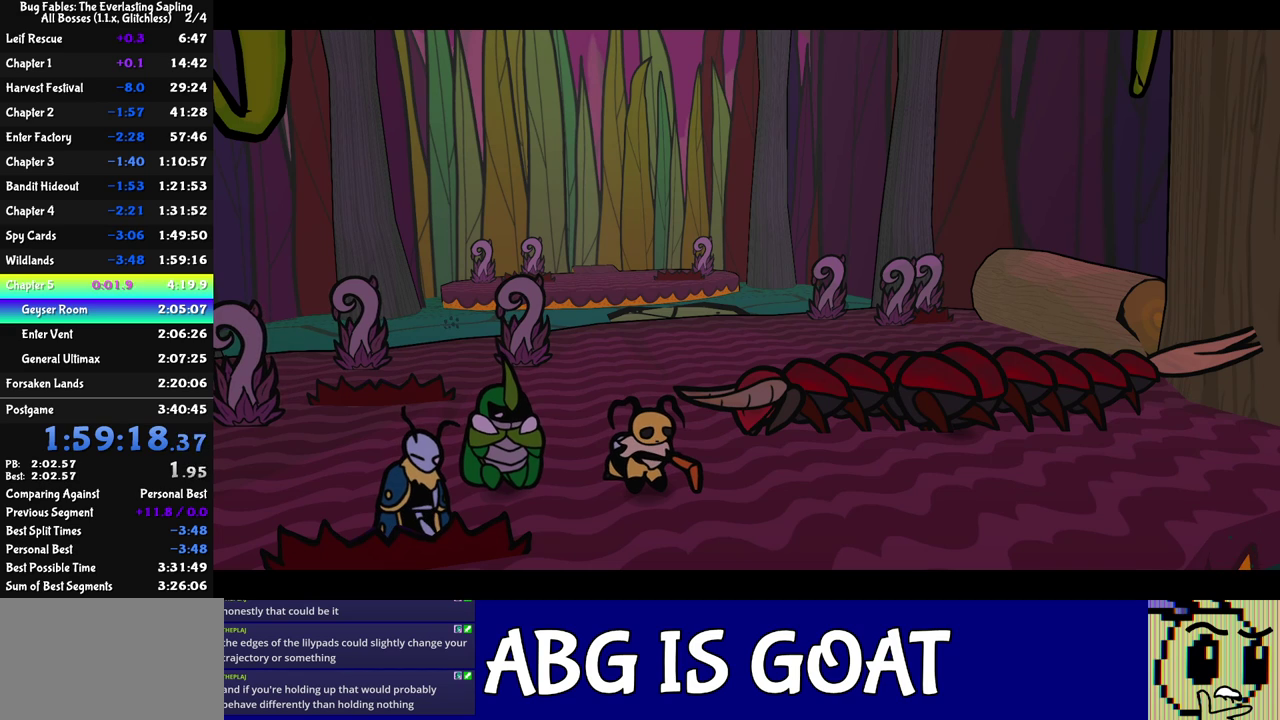
{"buttons": ["C_RIGHT"], "left_stick": "center", "events": []}
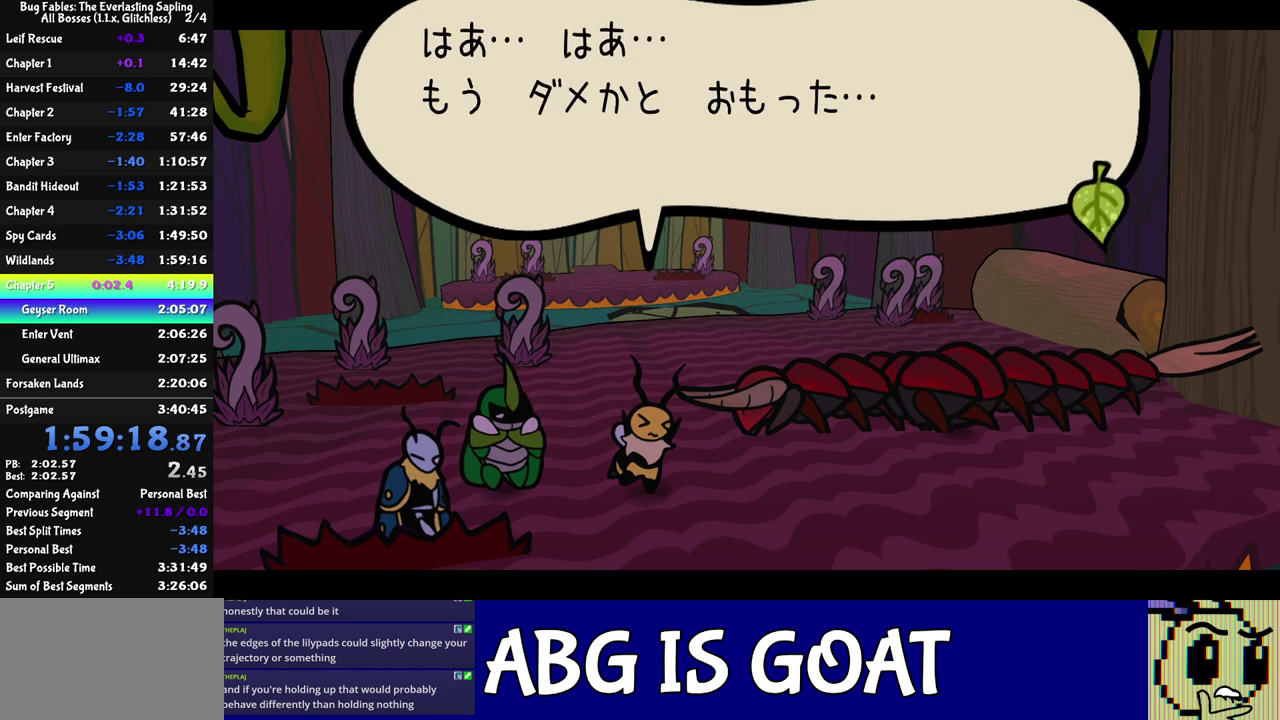
{"buttons": ["C_RIGHT"], "left_stick": "center", "events": []}
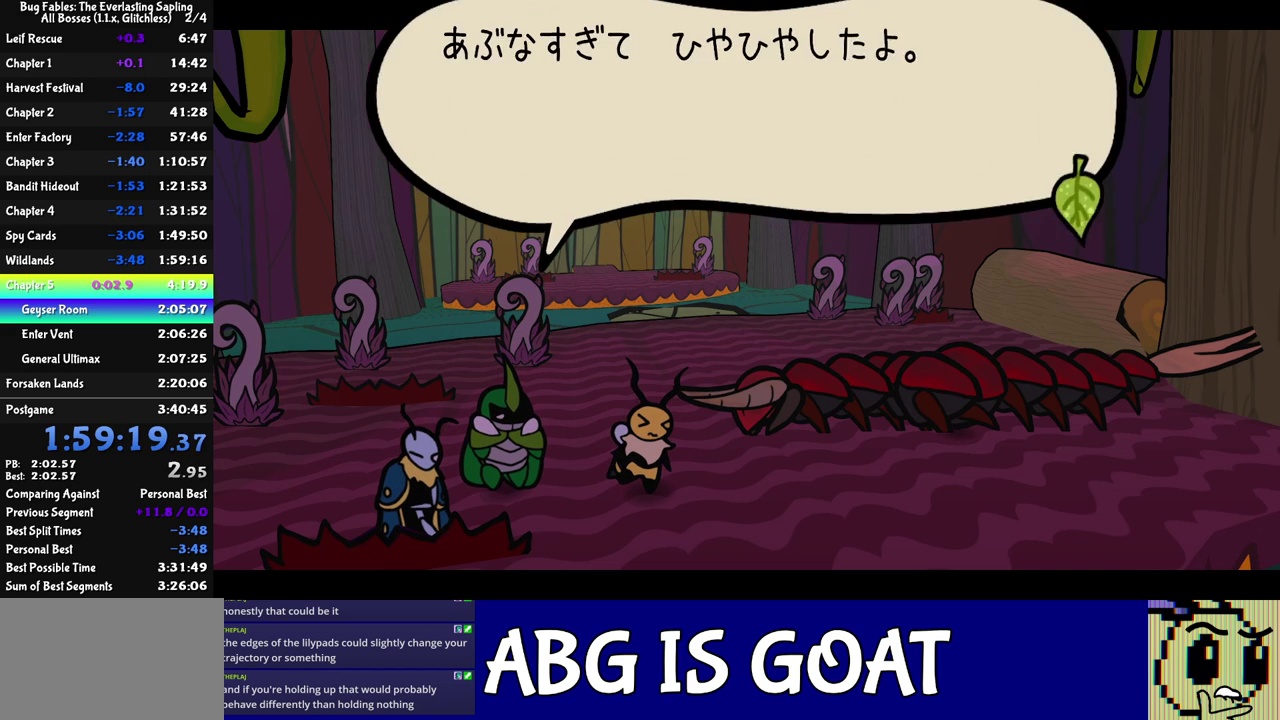
{"buttons": ["C_RIGHT"], "left_stick": "center", "events": []}
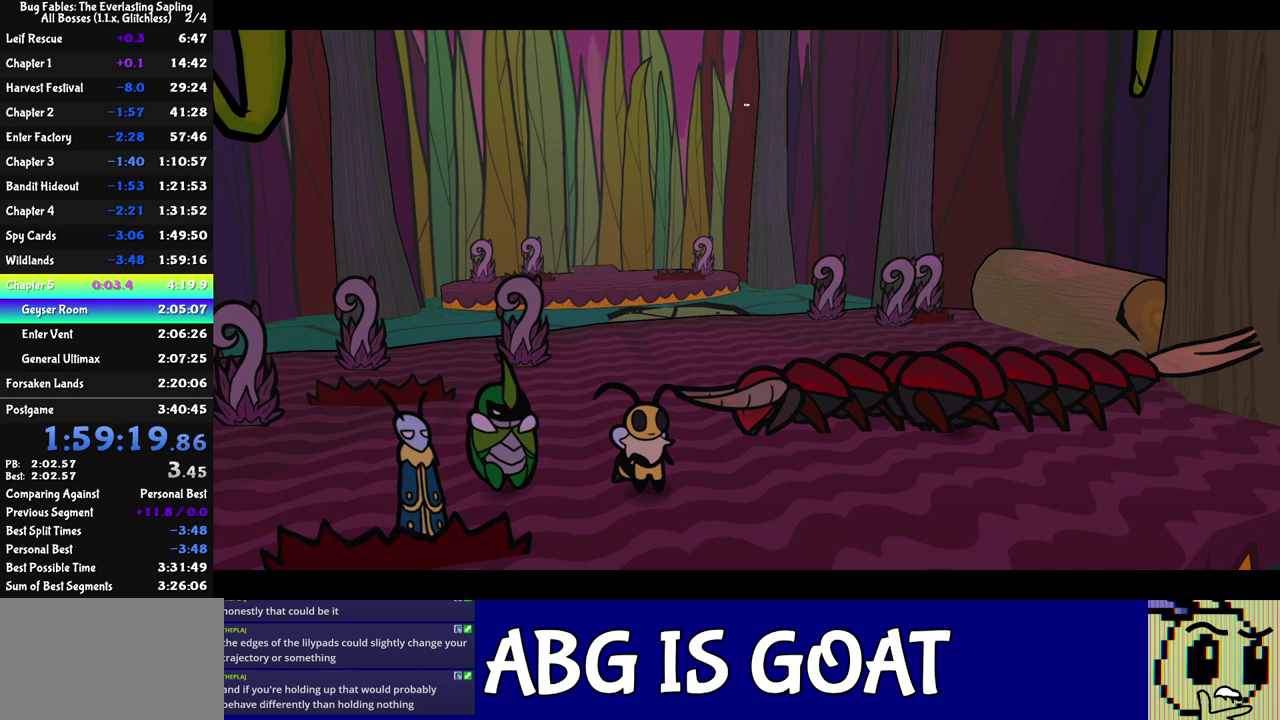
{"buttons": ["C_RIGHT"], "left_stick": "center", "events": []}
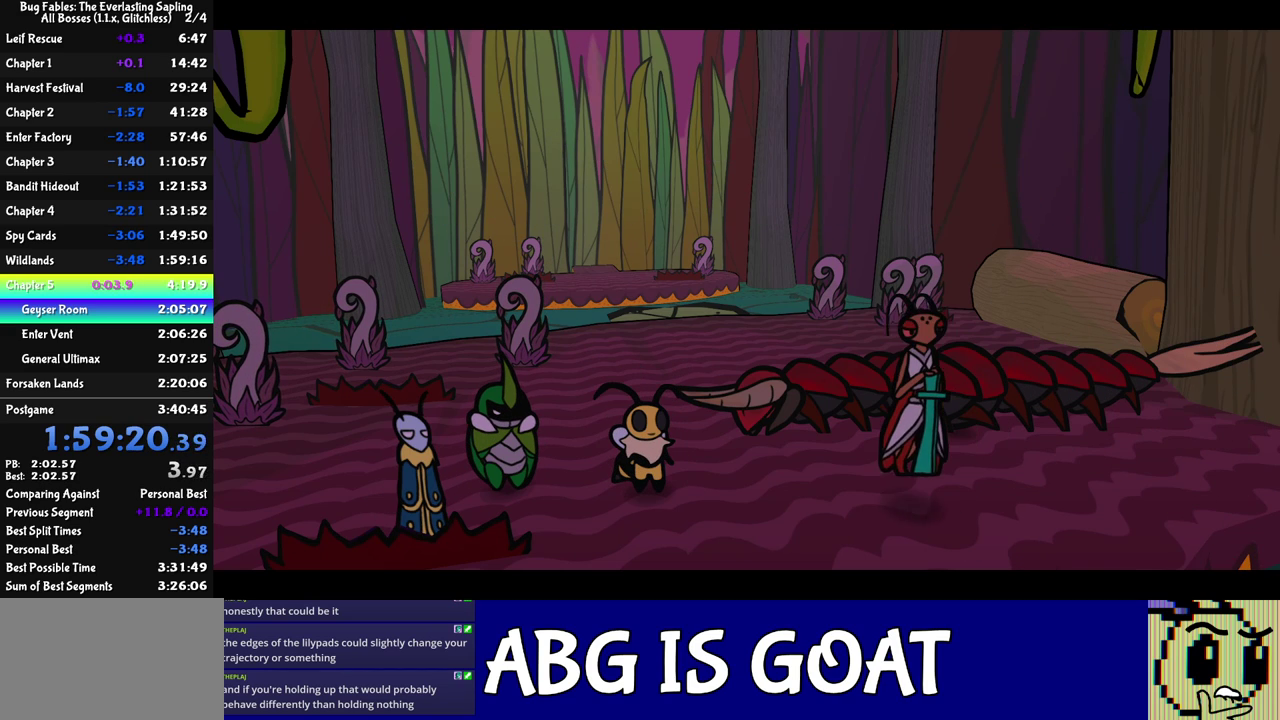
{"buttons": ["C_RIGHT"], "left_stick": "center", "events": []}
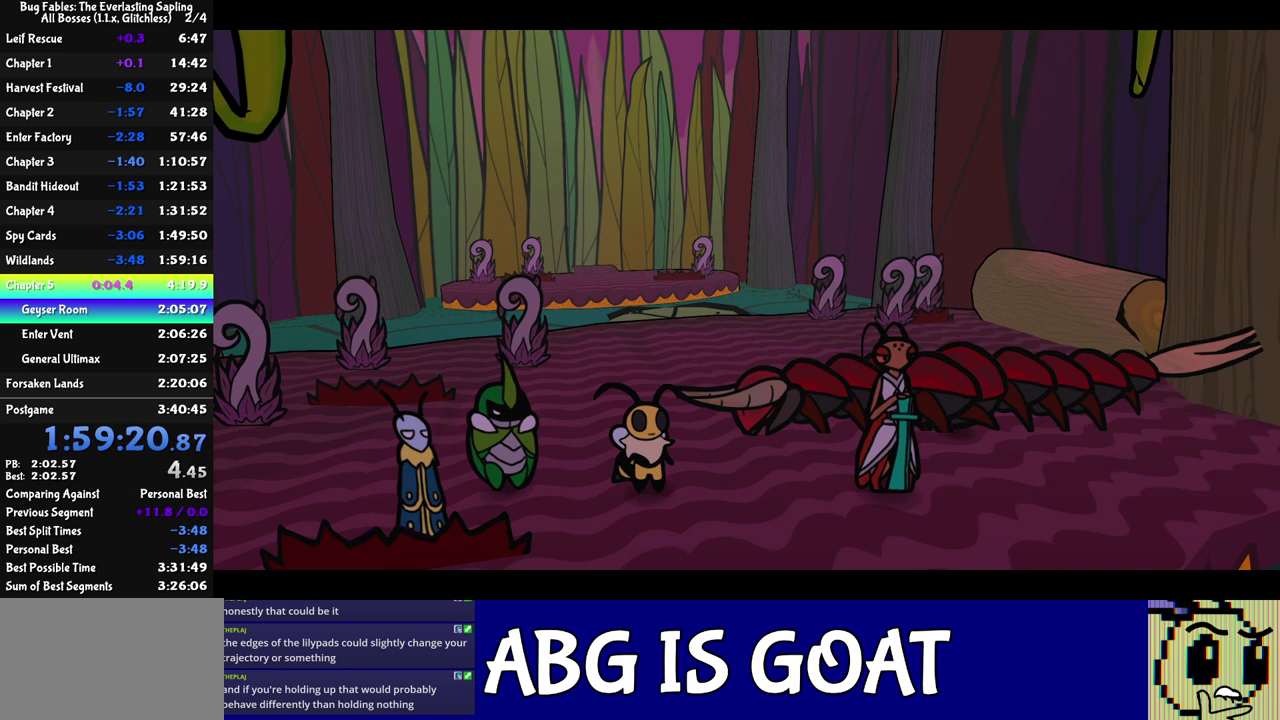
{"buttons": ["C_RIGHT"], "left_stick": "center", "events": []}
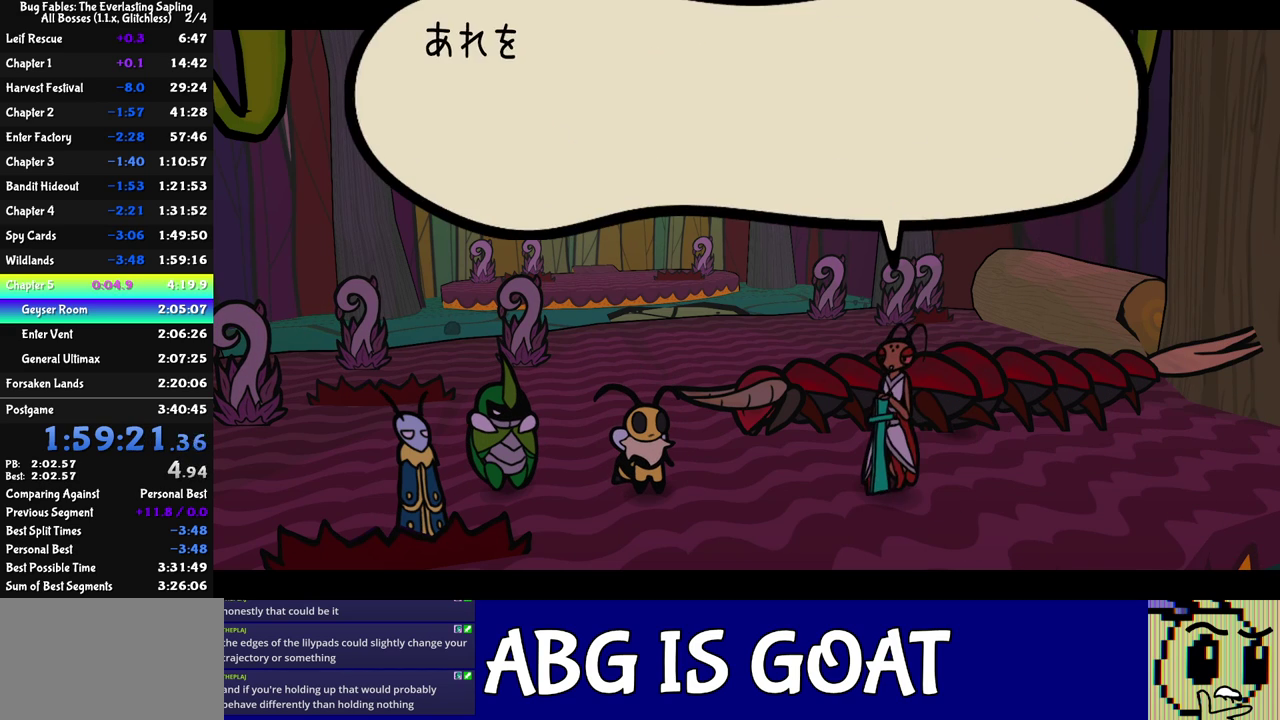
{"buttons": ["C_RIGHT"], "left_stick": "center", "events": []}
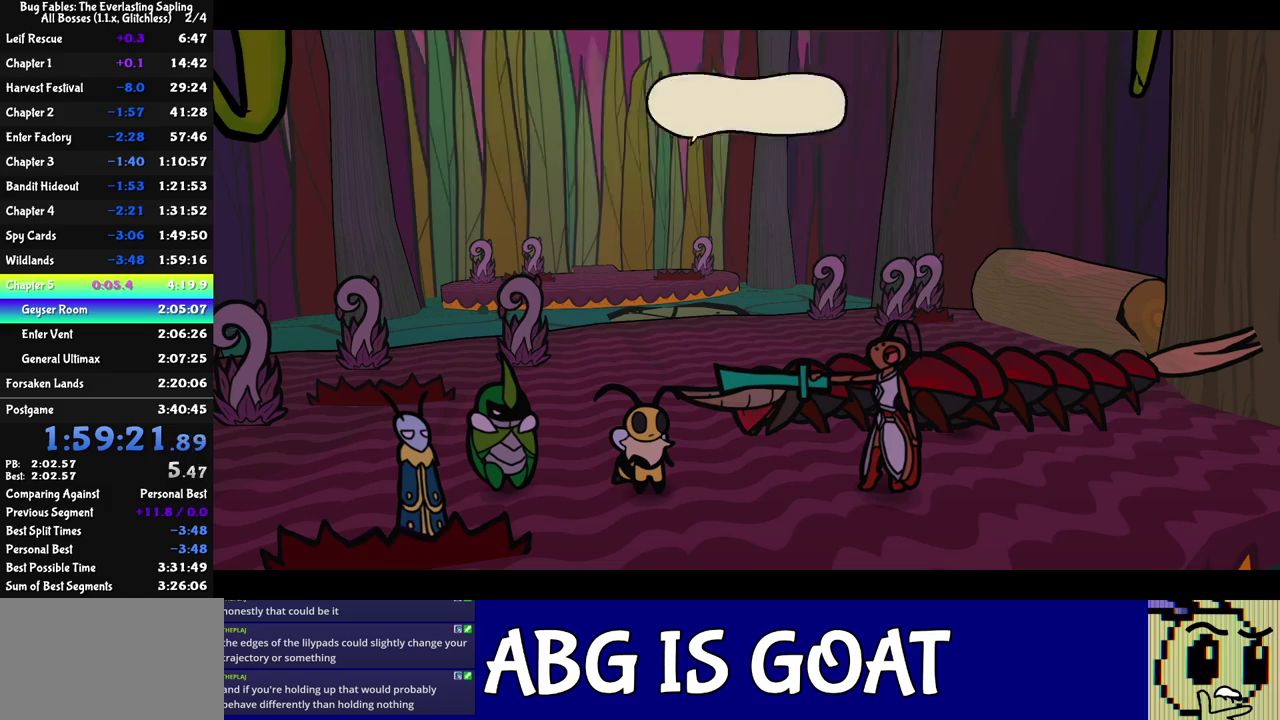
{"buttons": ["C_RIGHT"], "left_stick": "center", "events": []}
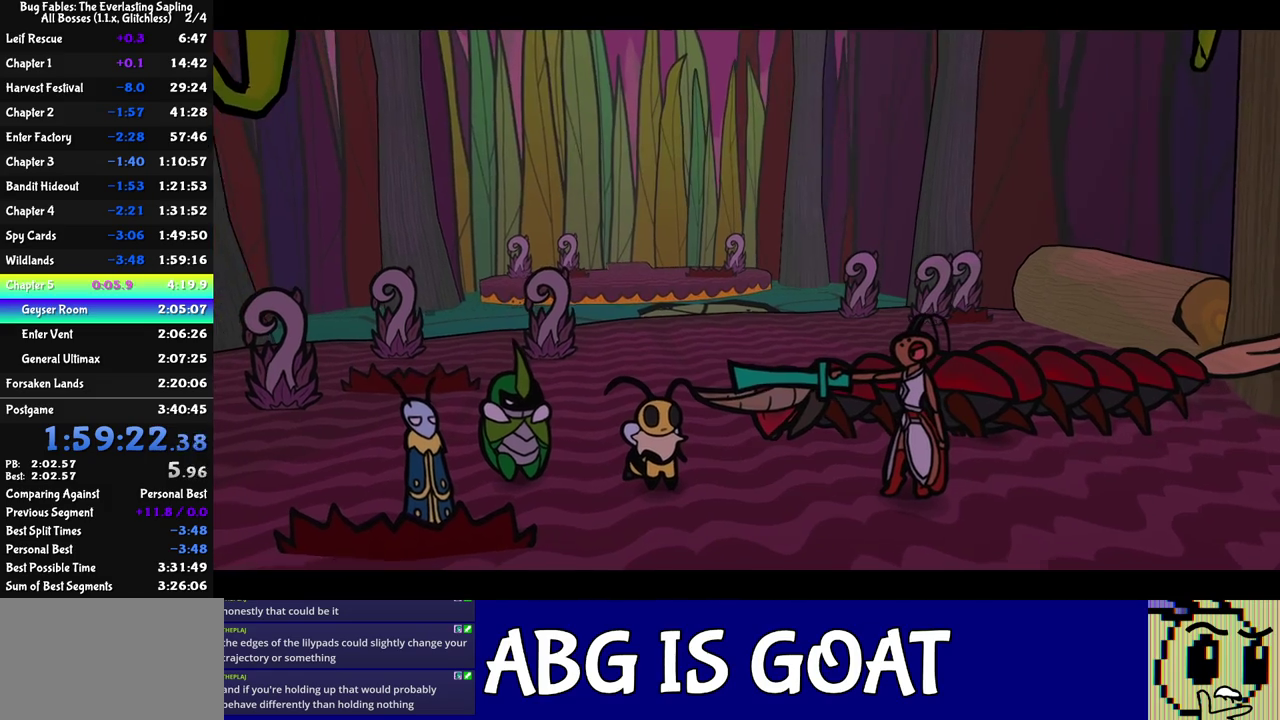
{"buttons": ["C_RIGHT"], "left_stick": "center", "events": []}